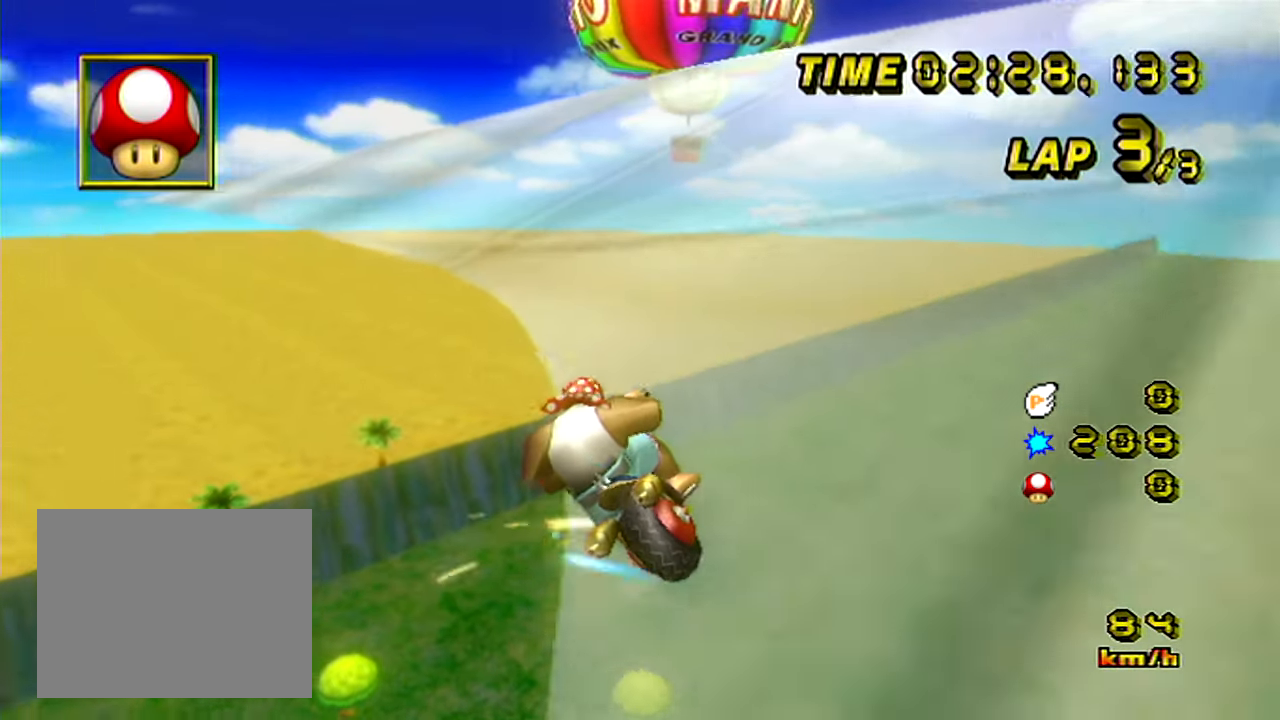
Gameplay with a controller (Nintendo layout); each line is a JSON object with the inputs held at the frame after it. "events" lists button and stick changes between this image and that frame as [ms after this image, input, new state], when the widget could be followed in between. Not read: A B L3 R3 X Y Z right_stick.
{"buttons": [], "left_stick": "right", "events": [[150, "R1", "up"], [183, "left_stick", "right"], [400, "DPAD_UP", "down"], [434, "DPAD_UP", "up"]]}
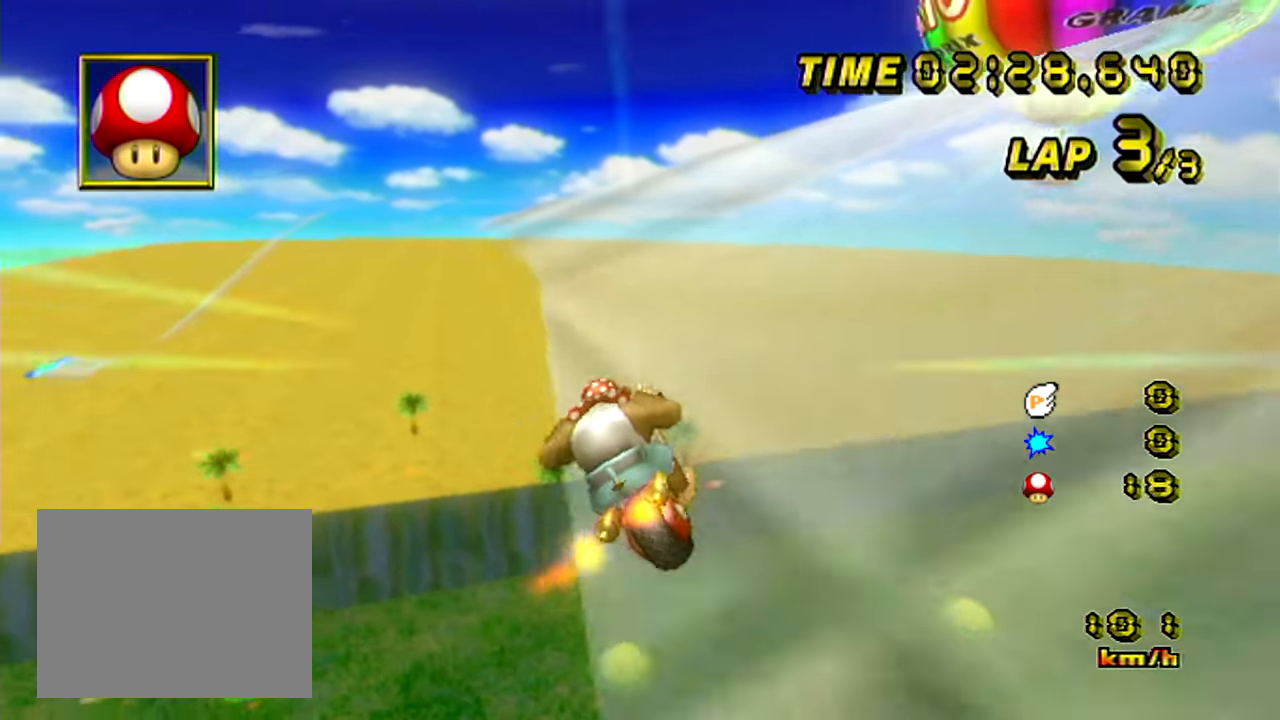
{"buttons": [], "left_stick": "center", "events": [[17, "left_stick", "center"]]}
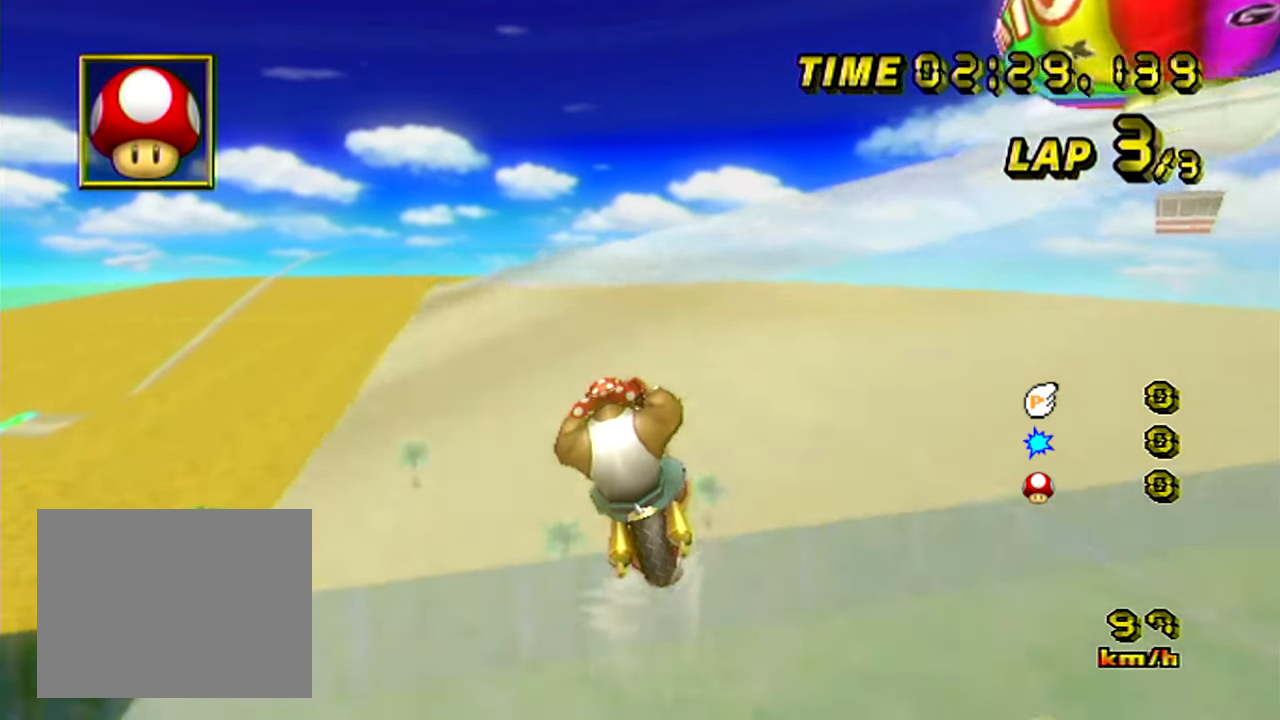
{"buttons": [], "left_stick": "up", "events": [[217, "left_stick", "up"]]}
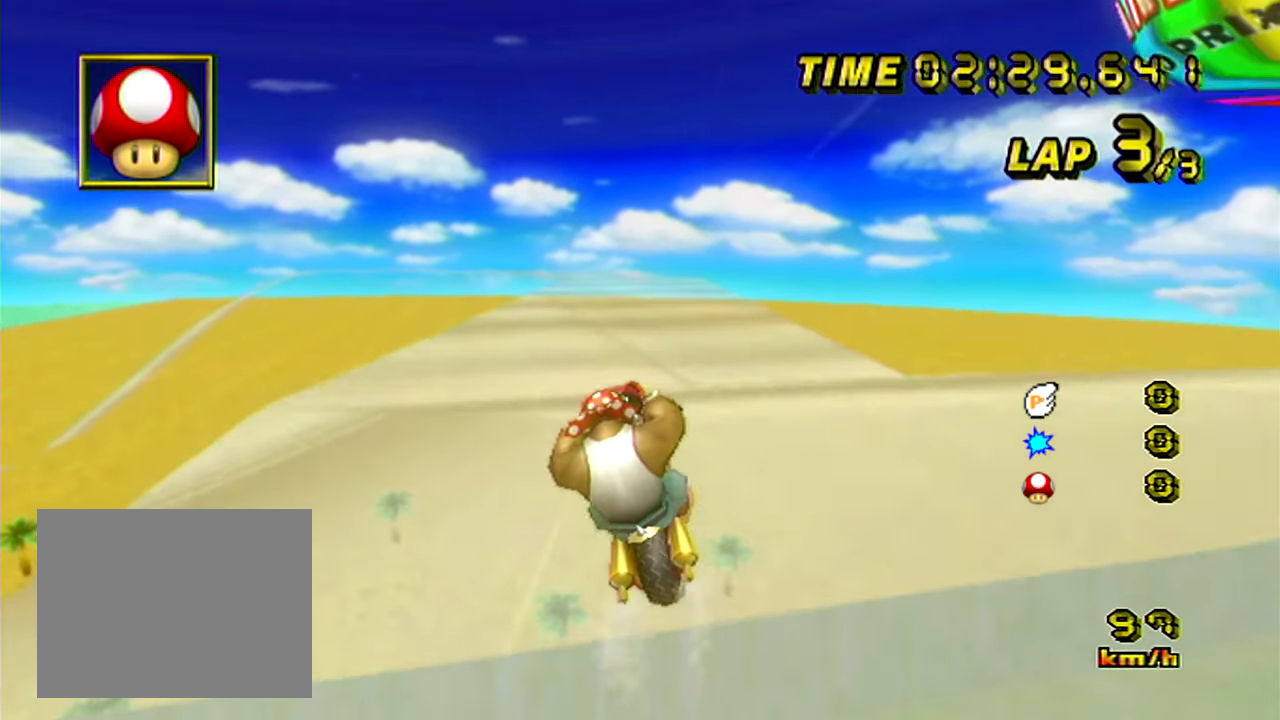
{"buttons": [], "left_stick": "center", "events": [[234, "left_stick", "center"]]}
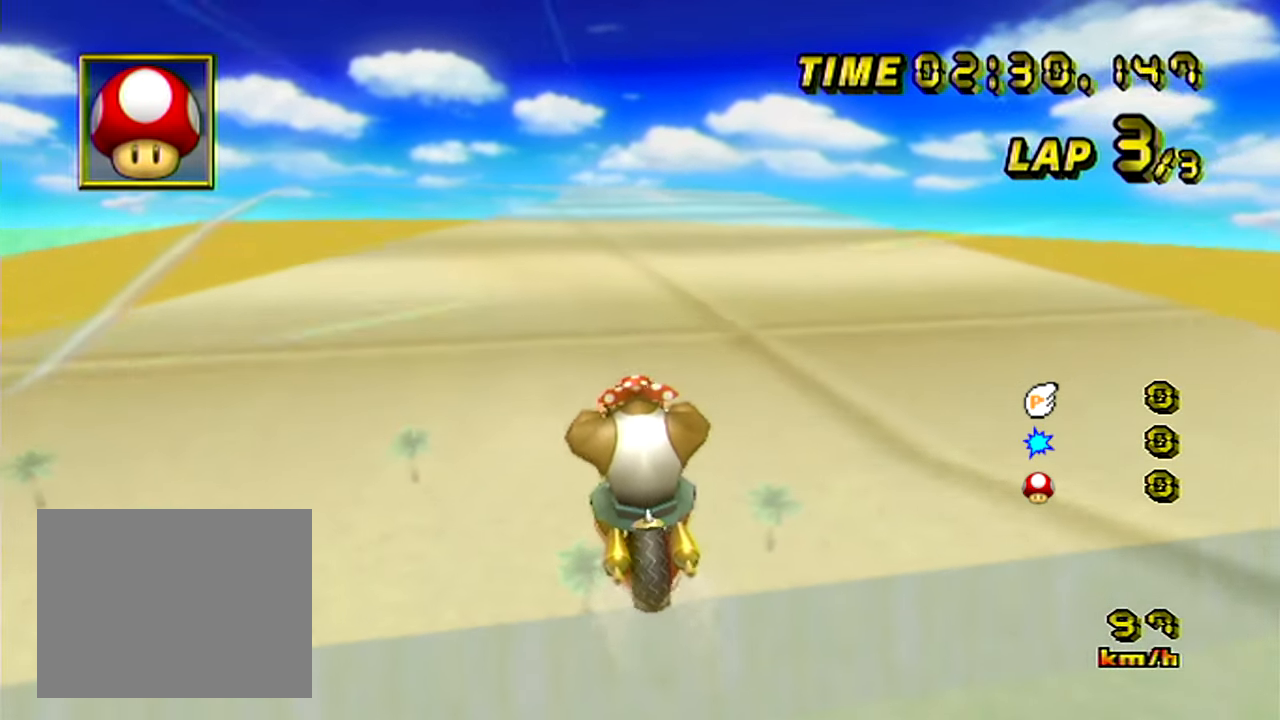
{"buttons": [], "left_stick": "center", "events": []}
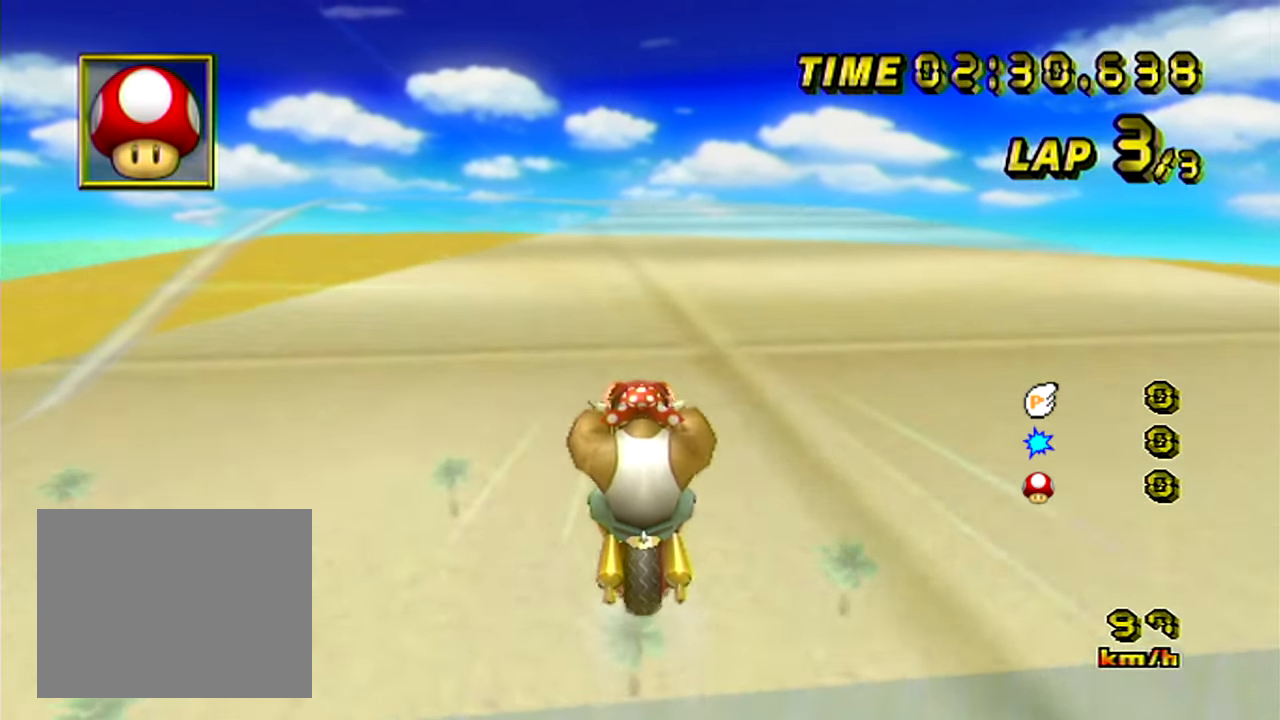
{"buttons": [], "left_stick": "center", "events": []}
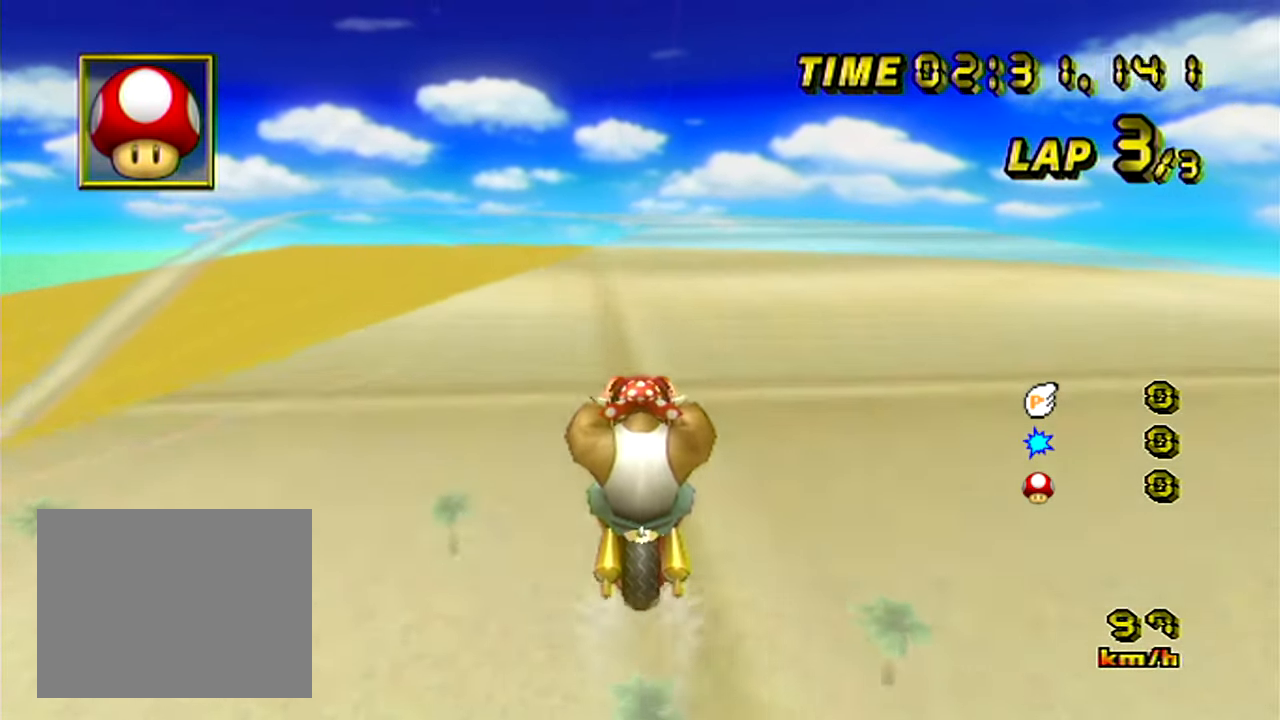
{"buttons": [], "left_stick": "center", "events": []}
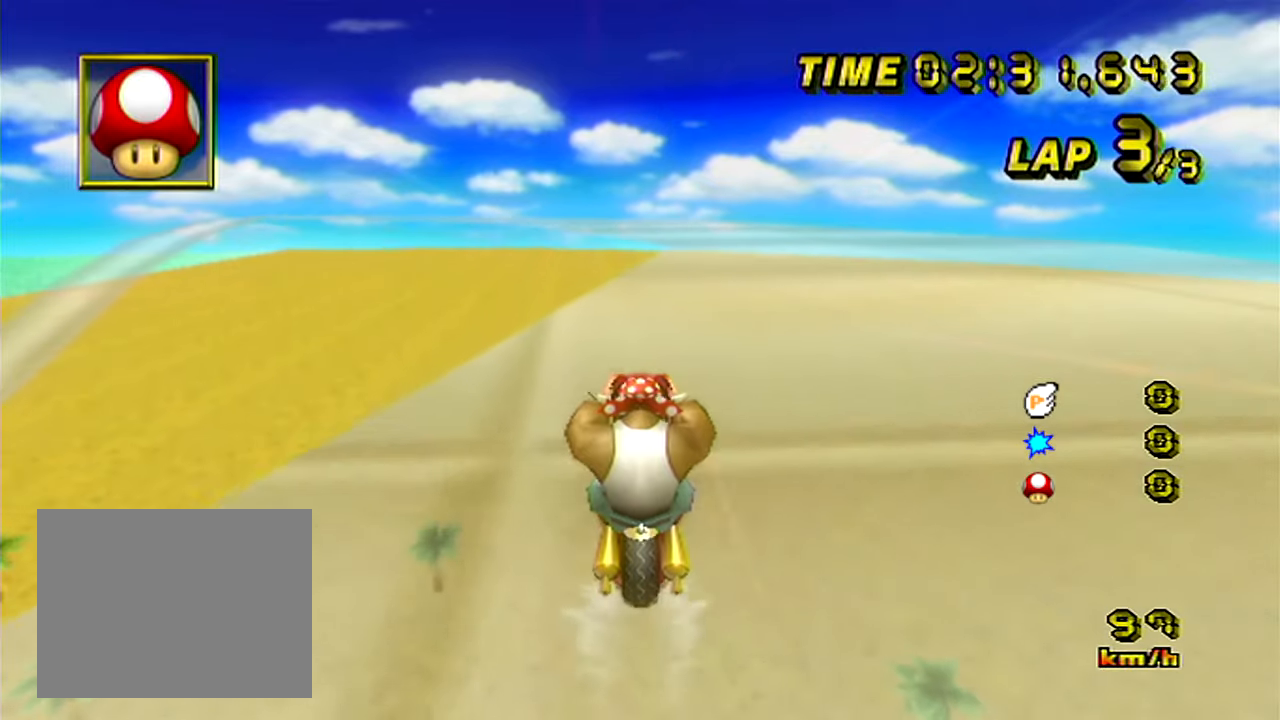
{"buttons": [], "left_stick": "center", "events": [[151, "left_stick", "down-right"], [251, "left_stick", "center"]]}
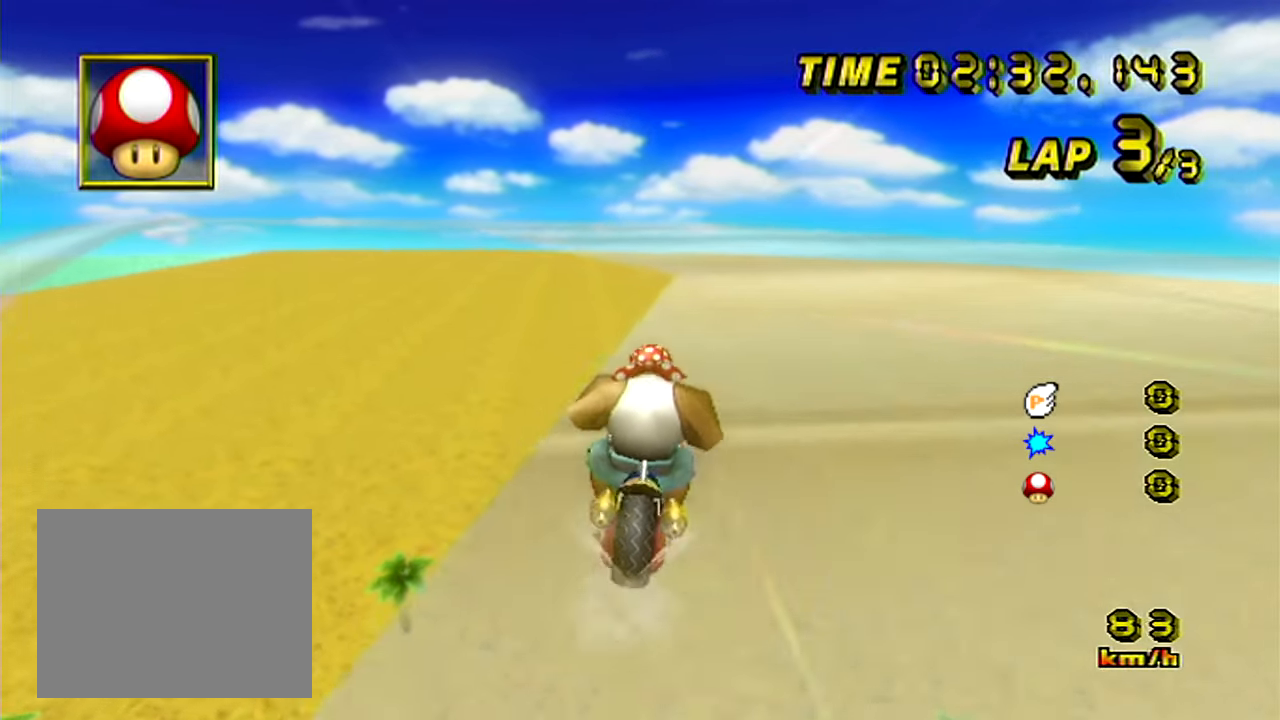
{"buttons": [], "left_stick": "up-left", "events": [[83, "left_stick", "left"], [167, "left_stick", "up-left"]]}
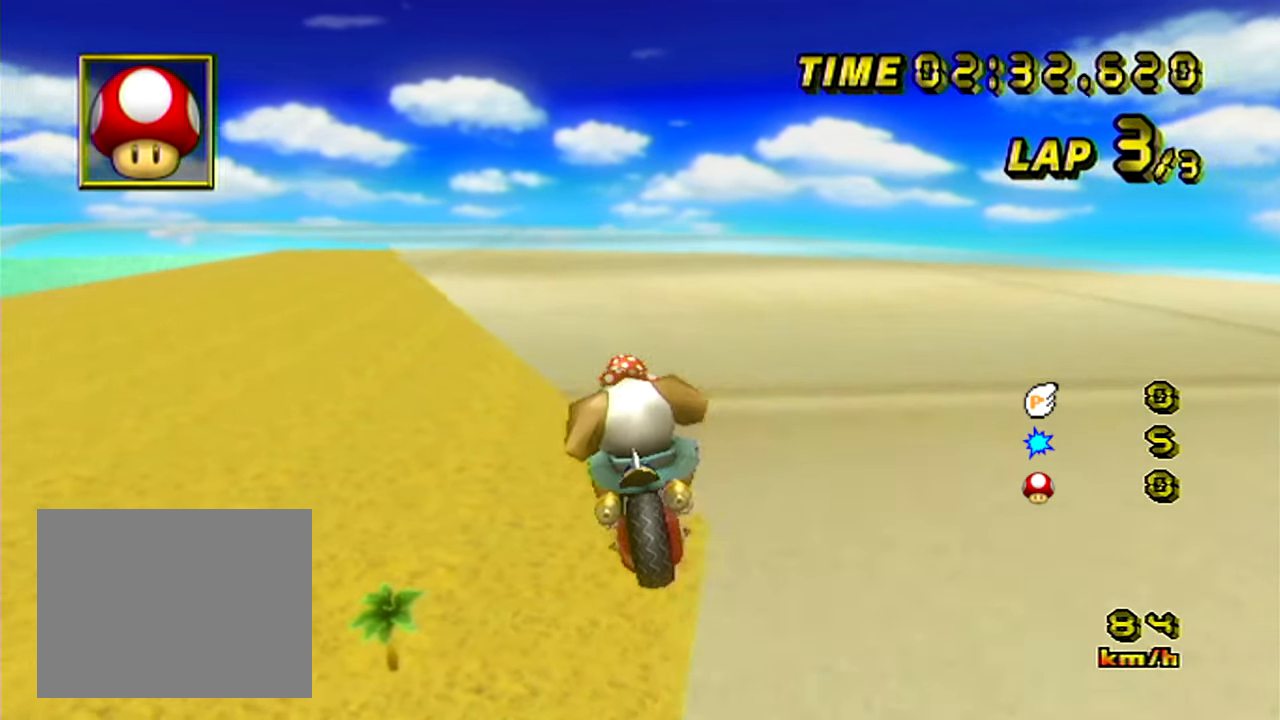
{"buttons": ["R1"], "left_stick": "right", "events": [[167, "left_stick", "right"], [183, "R1", "down"], [267, "R1", "up"], [350, "R1", "down"]]}
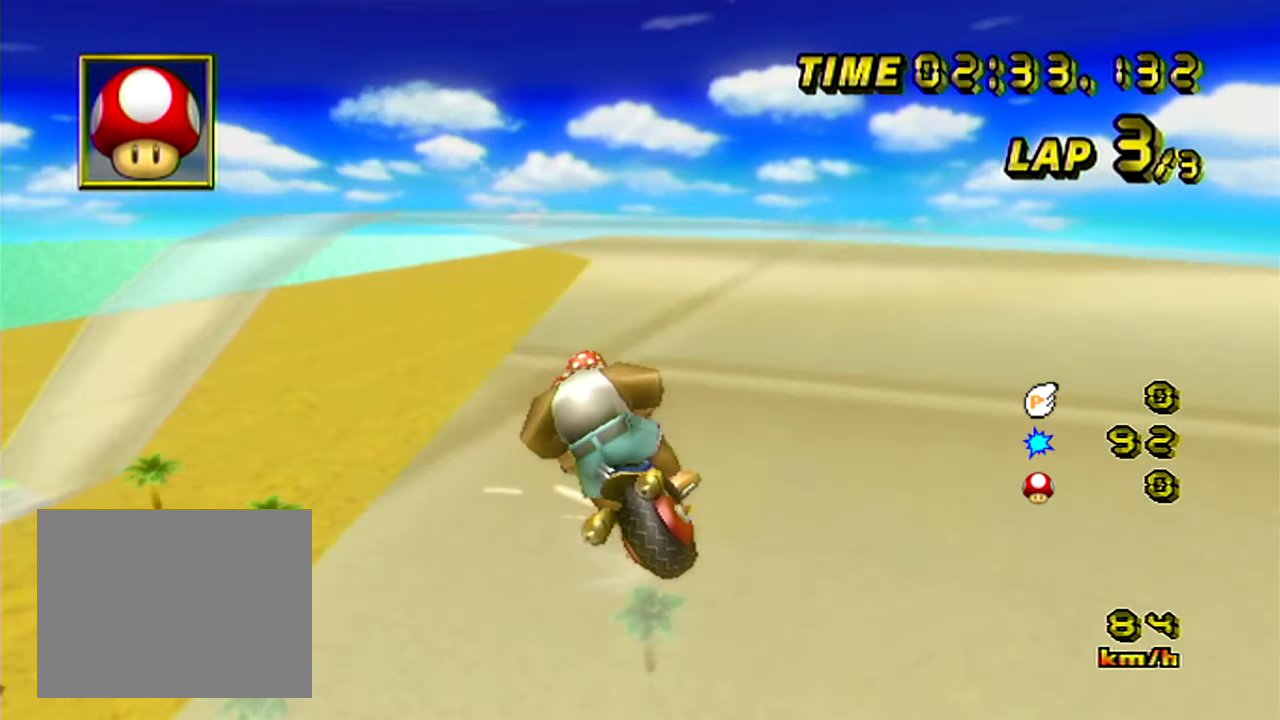
{"buttons": ["R1"], "left_stick": "right", "events": [[100, "R1", "up"], [134, "left_stick", "up-left"], [351, "left_stick", "right"], [501, "R1", "down"]]}
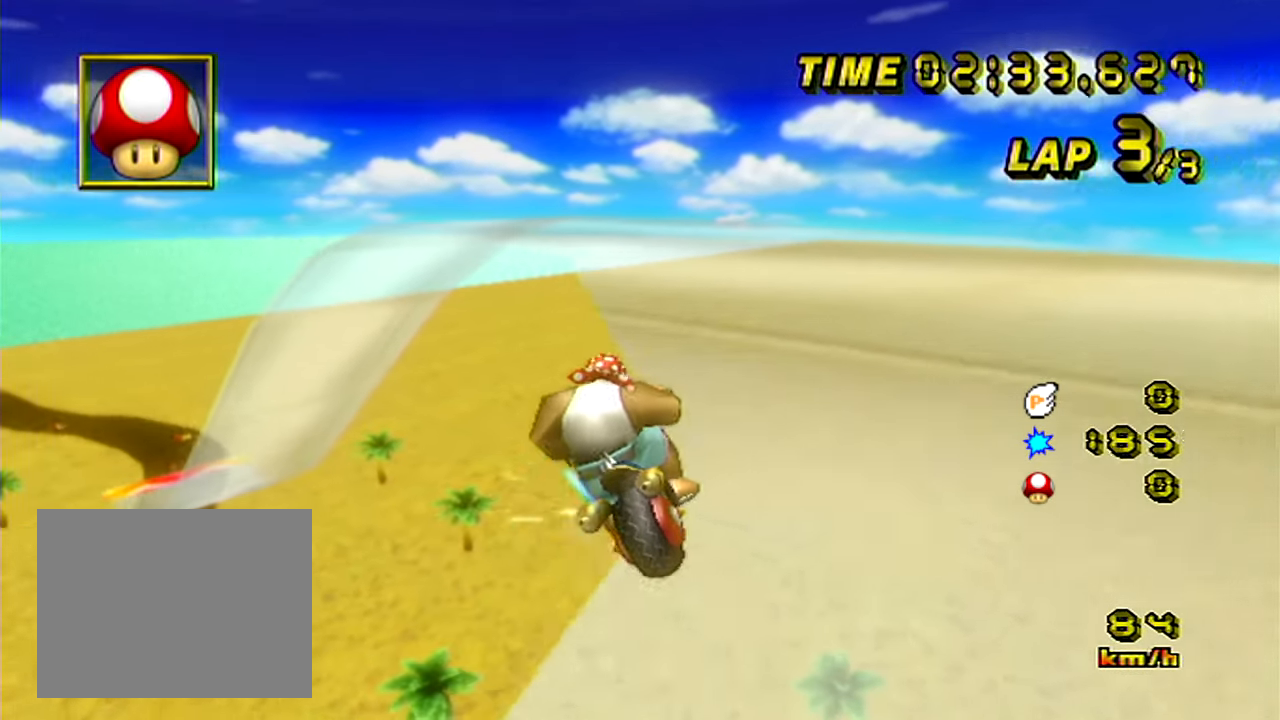
{"buttons": ["DPAD_UP"], "left_stick": "up-left", "events": [[167, "left_stick", "up-left"], [333, "R1", "up"], [500, "DPAD_UP", "down"]]}
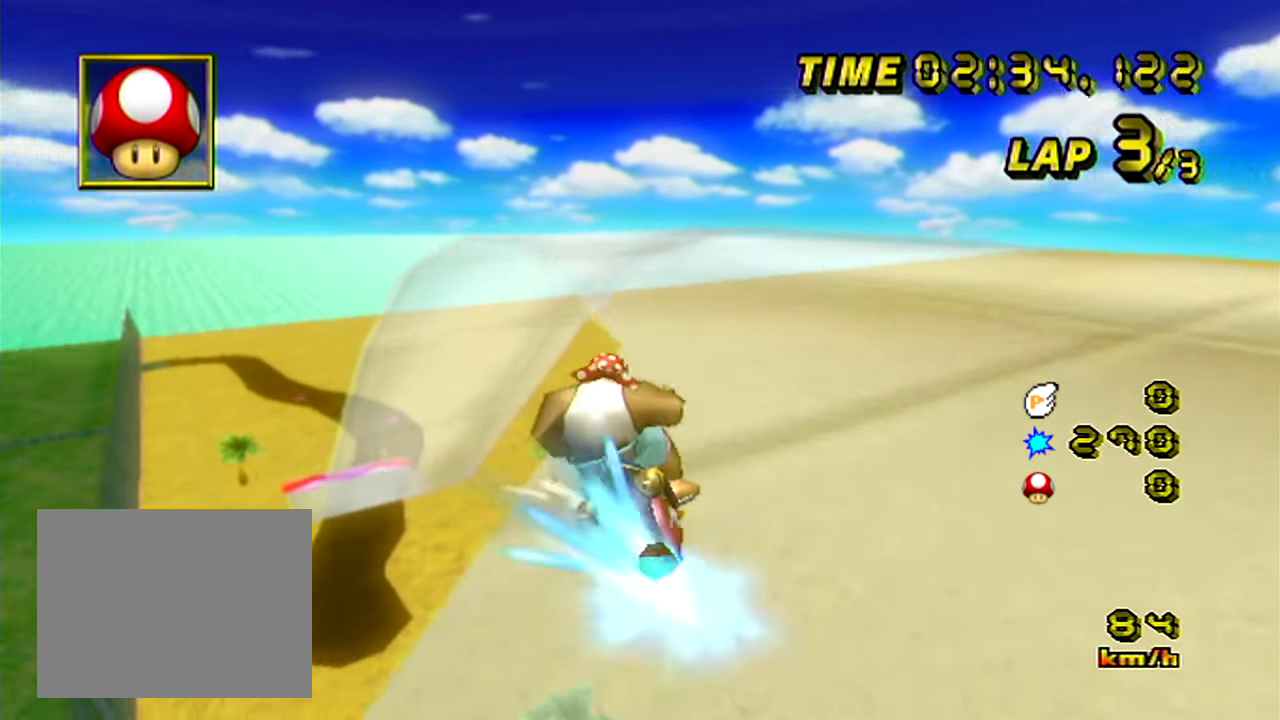
{"buttons": [], "left_stick": "left", "events": [[17, "DPAD_UP", "up"], [17, "left_stick", "center"], [134, "left_stick", "down-right"], [217, "left_stick", "center"], [501, "left_stick", "left"]]}
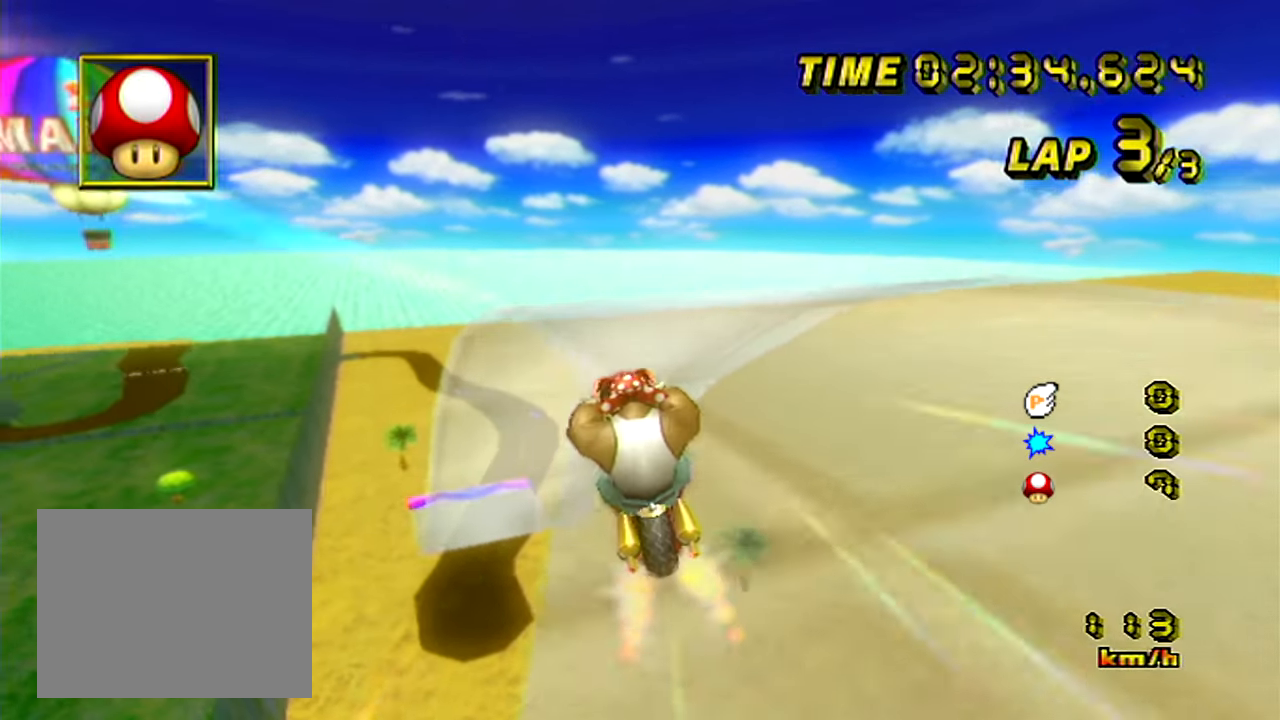
{"buttons": [], "left_stick": "center", "events": [[66, "left_stick", "center"]]}
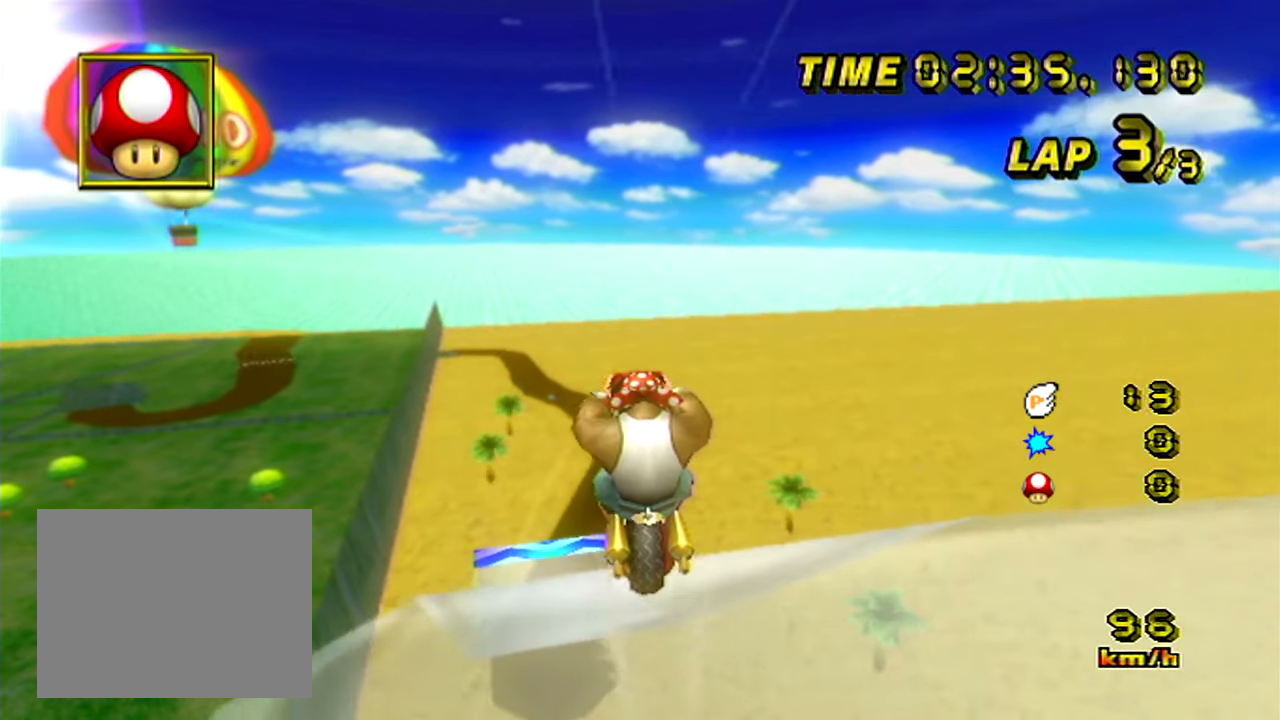
{"buttons": [], "left_stick": "up", "events": [[184, "left_stick", "up"]]}
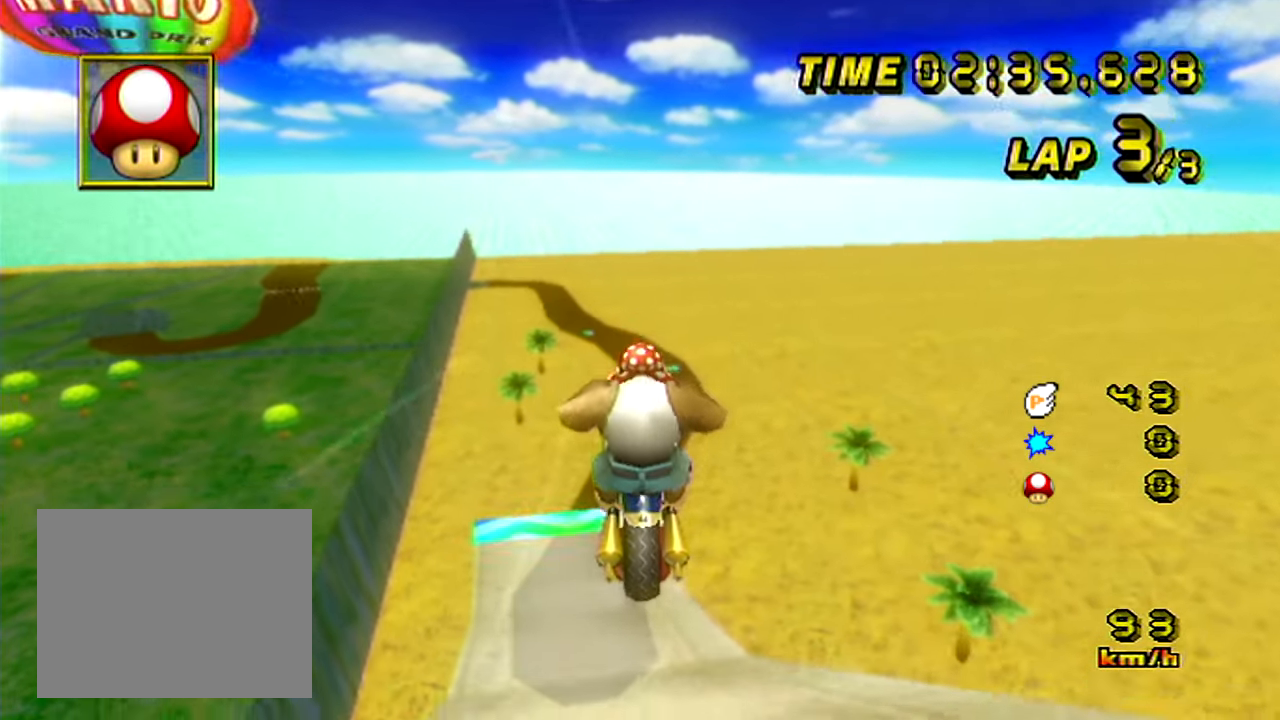
{"buttons": [], "left_stick": "down", "events": [[133, "left_stick", "down"]]}
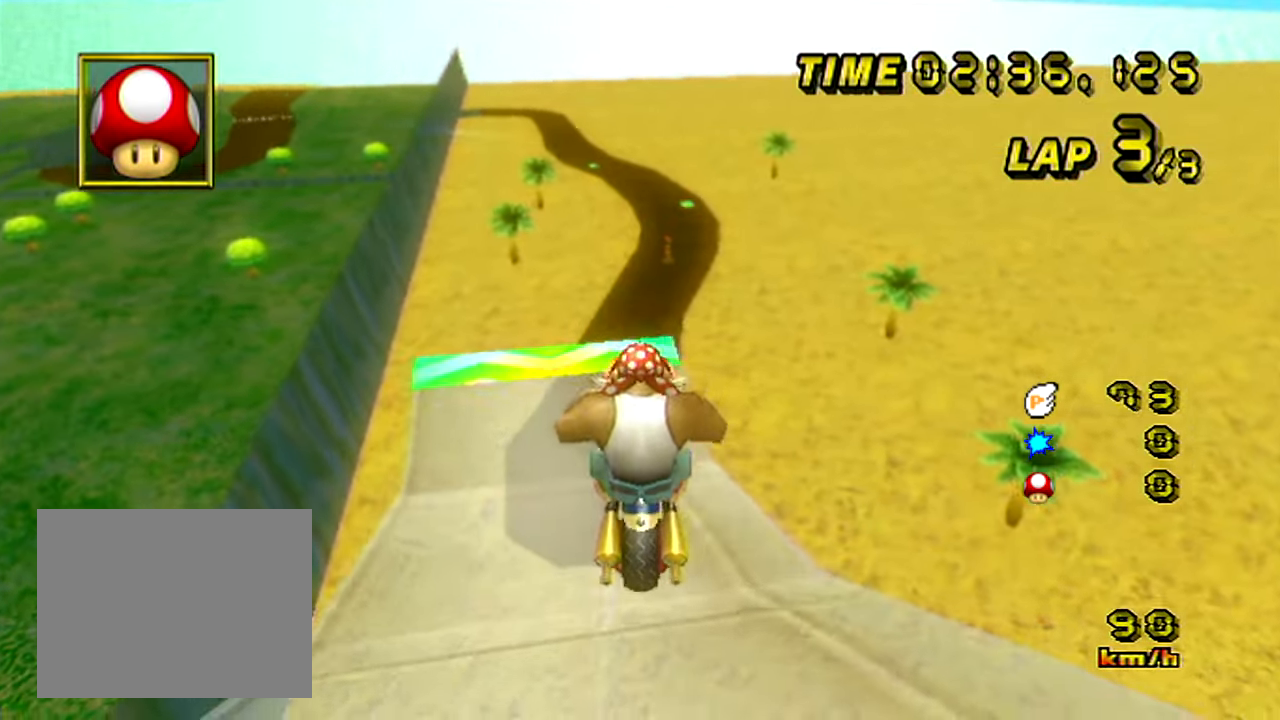
{"buttons": [], "left_stick": "center", "events": [[17, "left_stick", "center"]]}
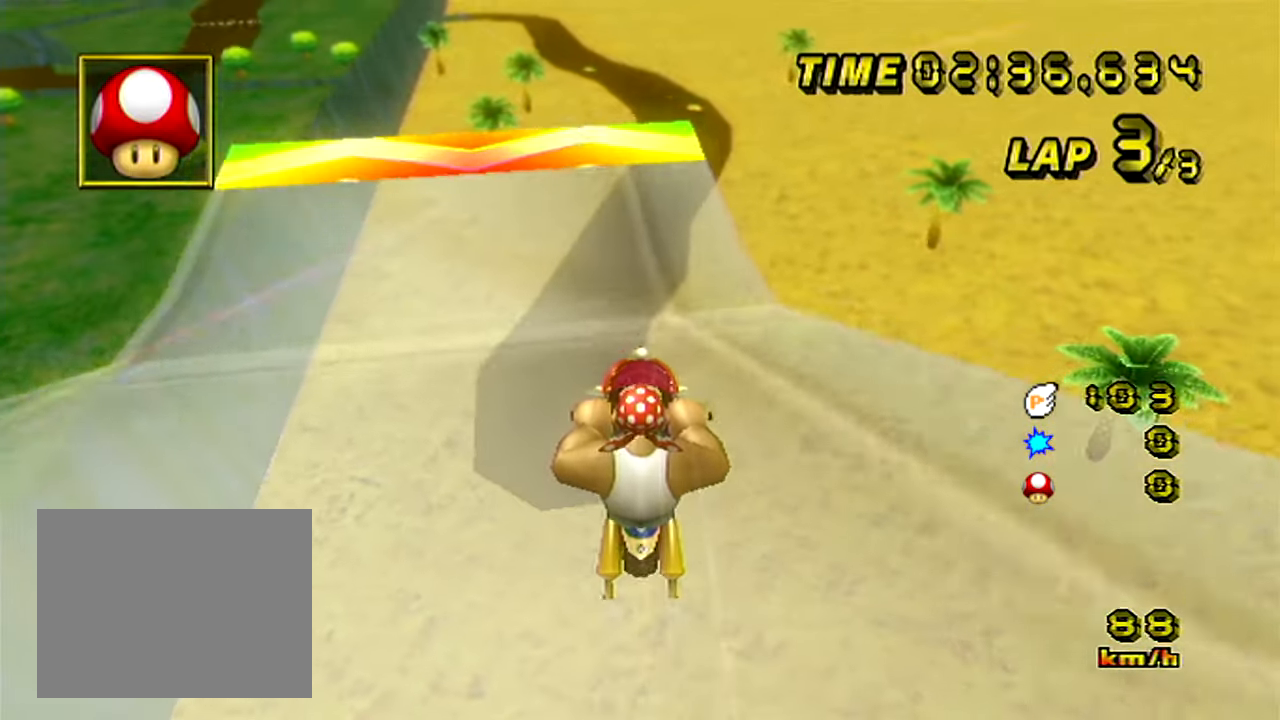
{"buttons": [], "left_stick": "center", "events": []}
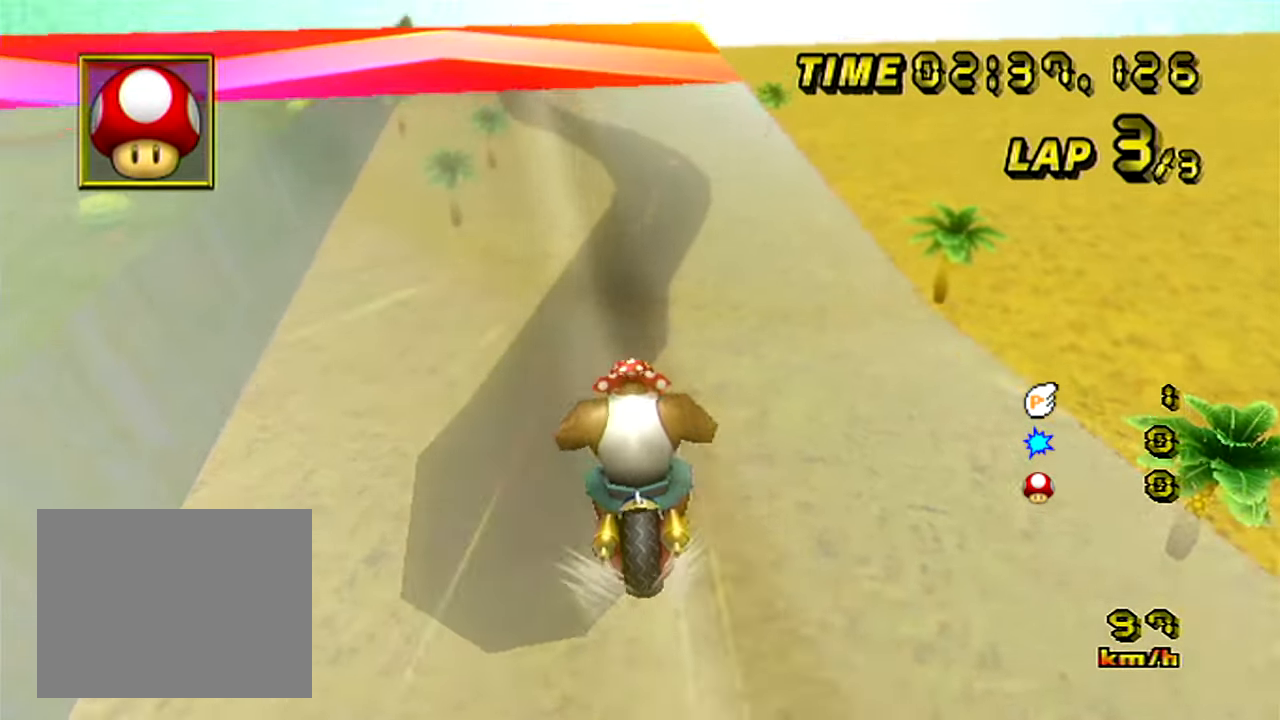
{"buttons": [], "left_stick": "up", "events": [[317, "left_stick", "up-left"], [467, "left_stick", "up"]]}
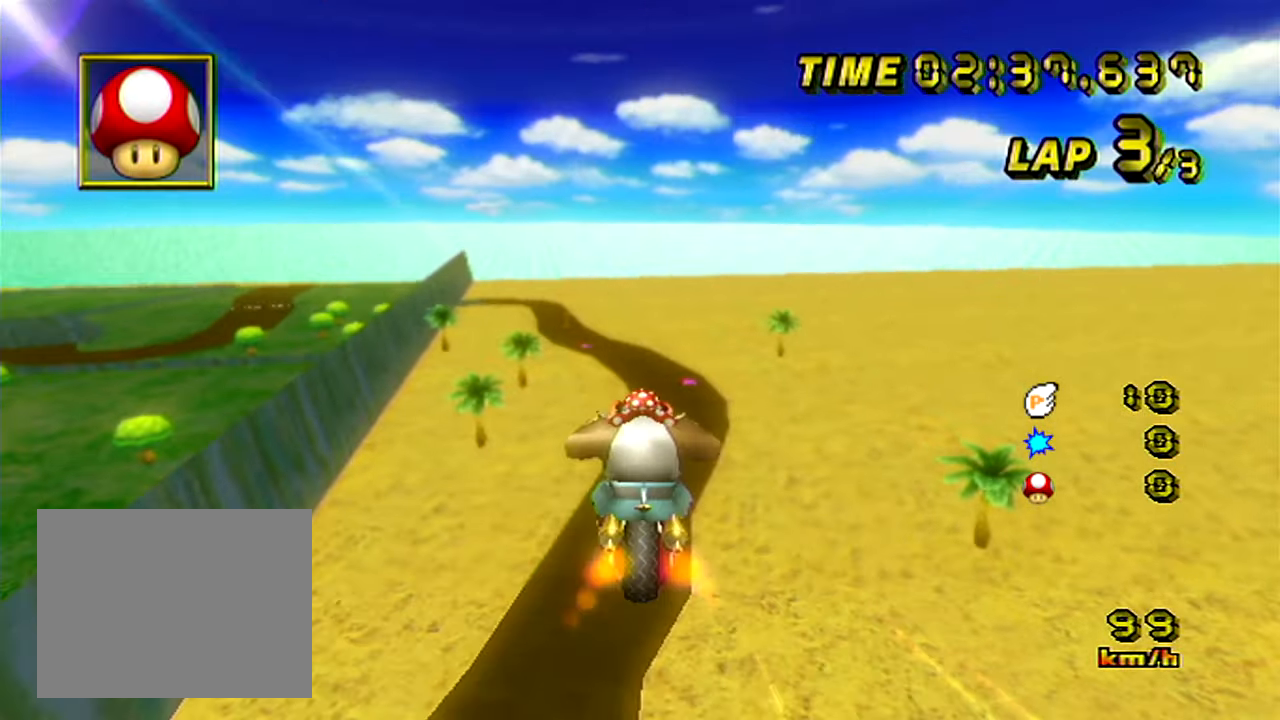
{"buttons": [], "left_stick": "up", "events": []}
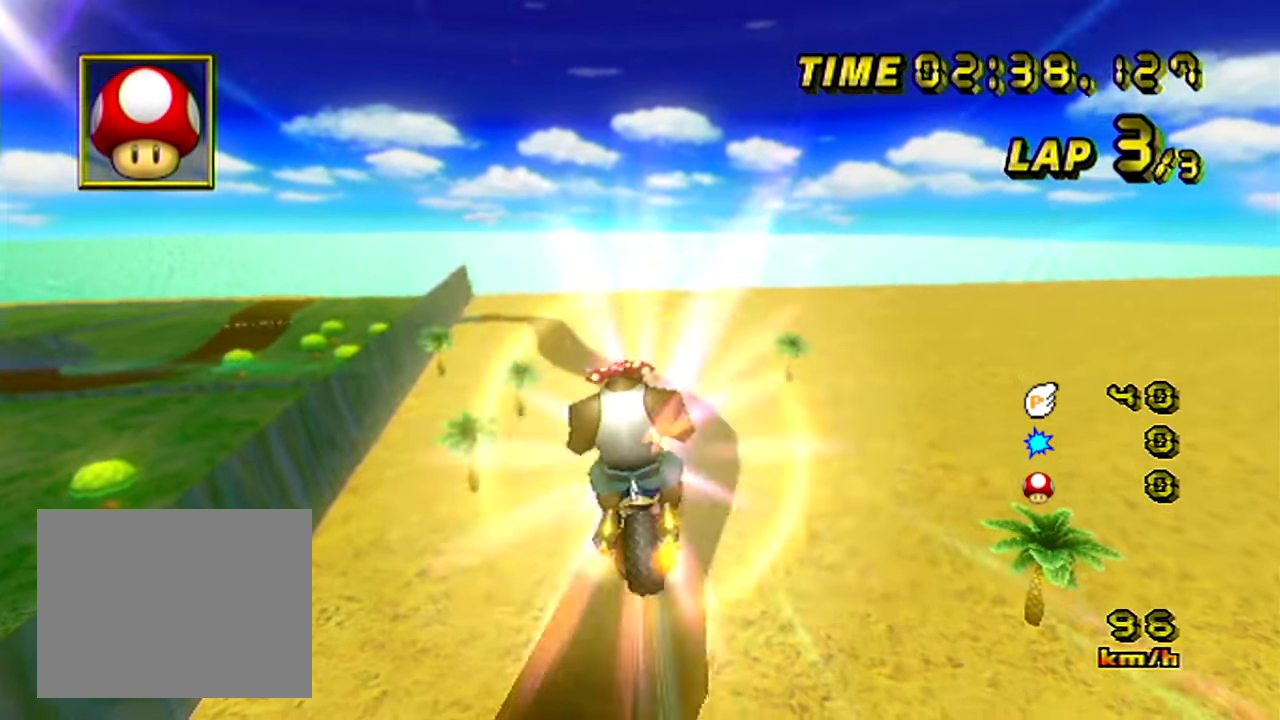
{"buttons": [], "left_stick": "up", "events": []}
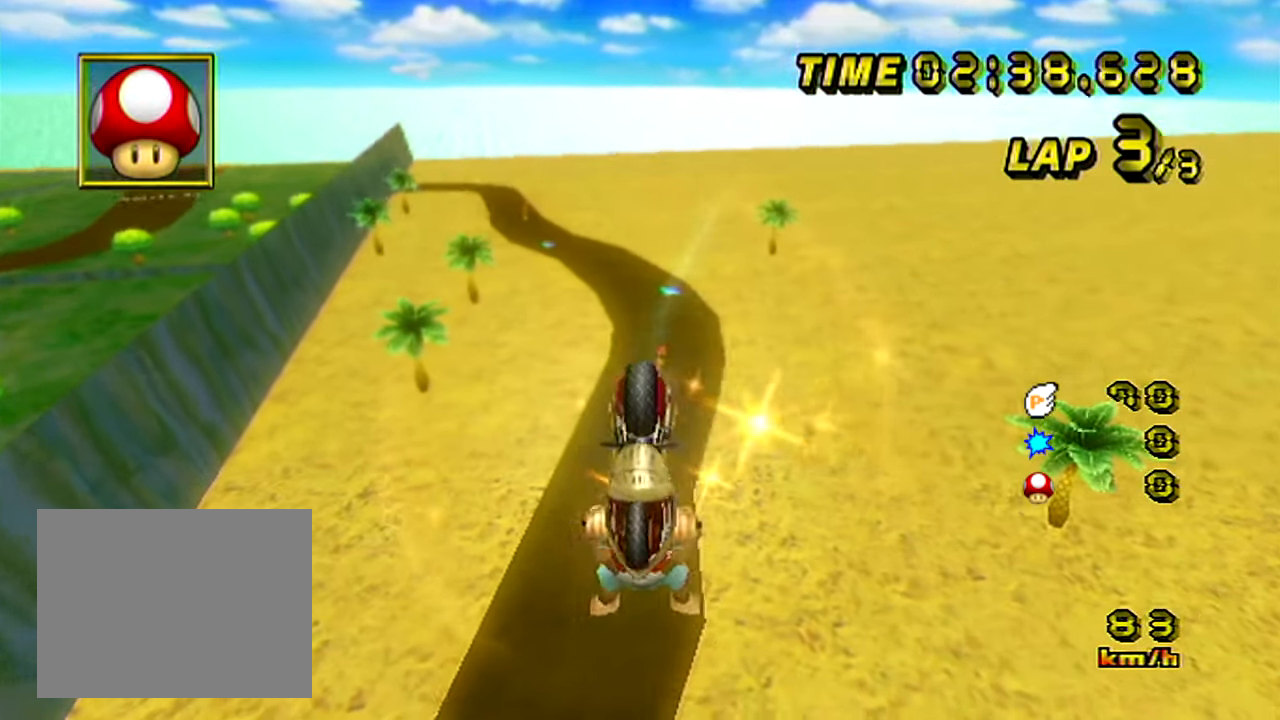
{"buttons": [], "left_stick": "up", "events": [[66, "DPAD_DOWN", "down"], [150, "DPAD_DOWN", "up"]]}
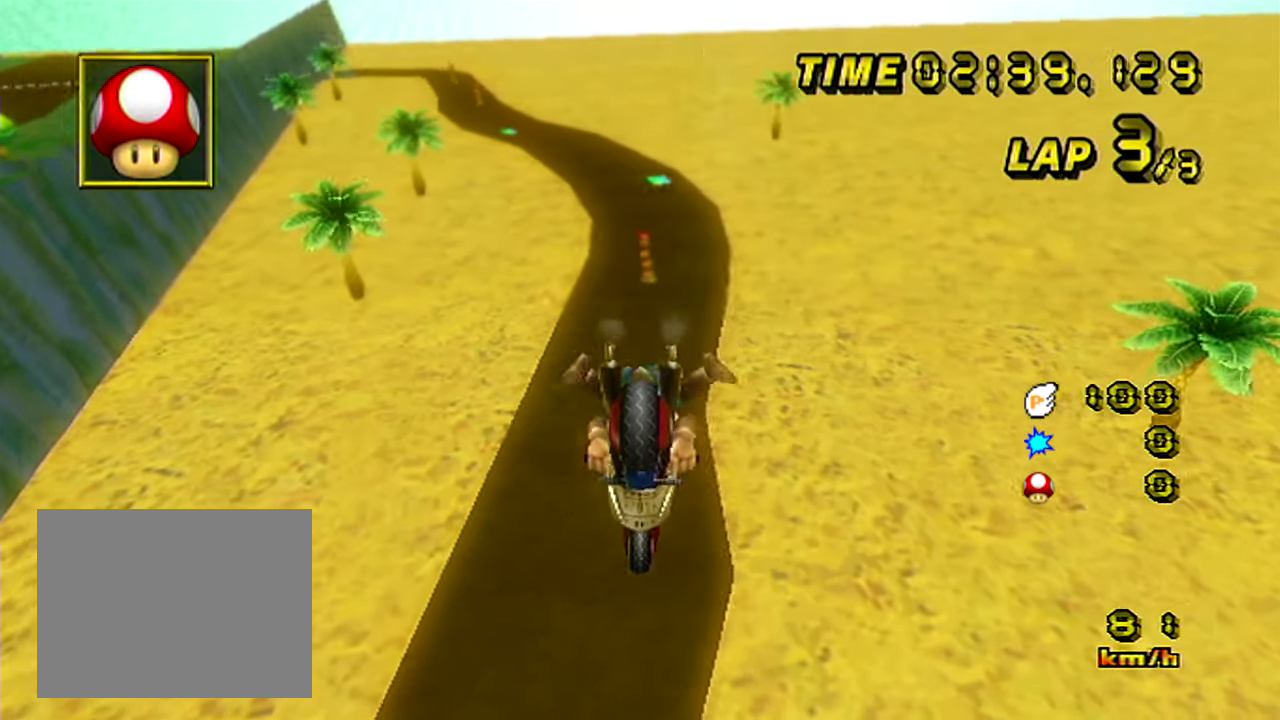
{"buttons": [], "left_stick": "down", "events": [[267, "left_stick", "down"]]}
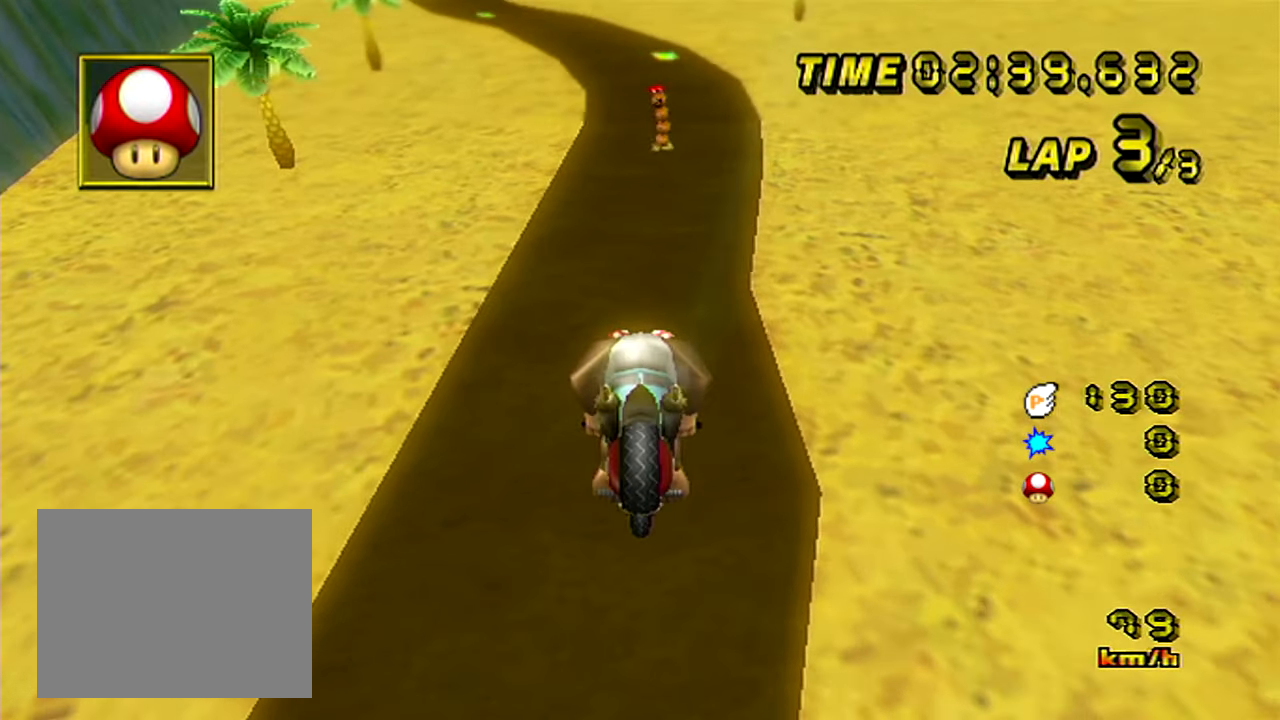
{"buttons": ["DPAD_UP"], "left_stick": "center", "events": [[433, "left_stick", "center"], [500, "DPAD_UP", "down"]]}
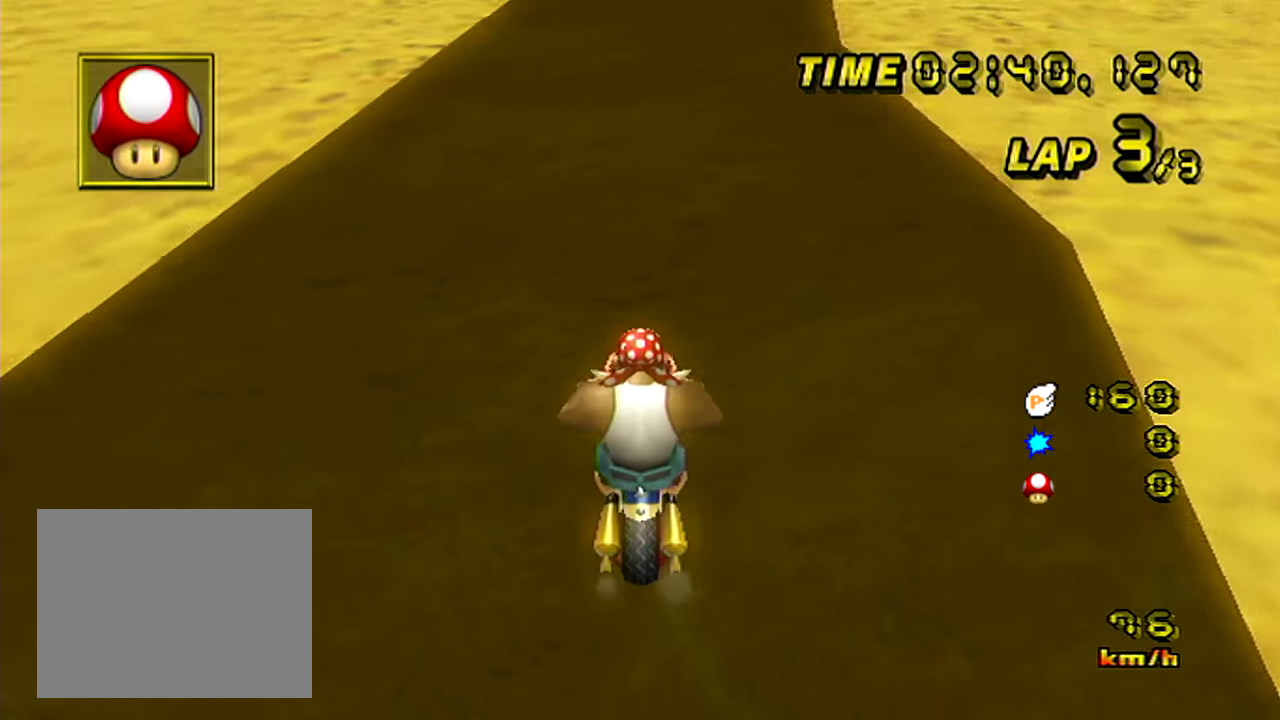
{"buttons": [], "left_stick": "down-right", "events": [[34, "DPAD_UP", "up"], [134, "DPAD_UP", "down"], [167, "DPAD_UP", "up"], [300, "left_stick", "down-right"], [434, "DPAD_UP", "down"], [467, "DPAD_UP", "up"]]}
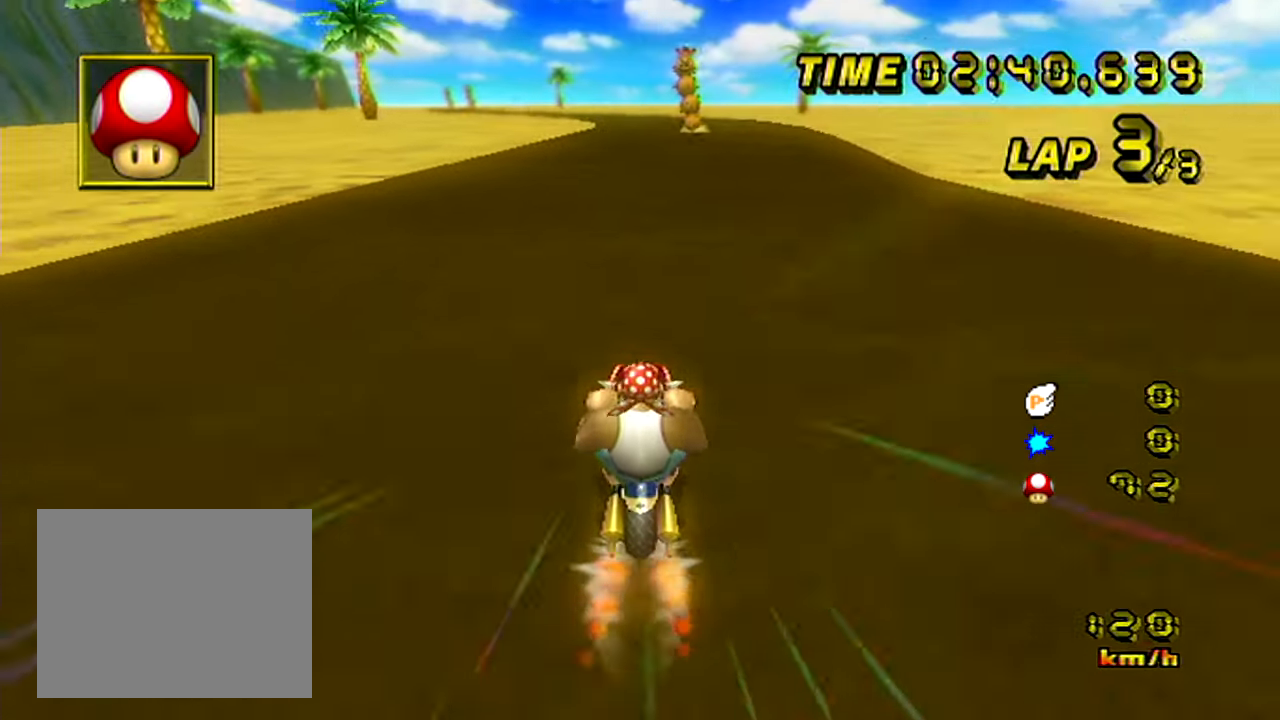
{"buttons": [], "left_stick": "center", "events": [[300, "left_stick", "center"]]}
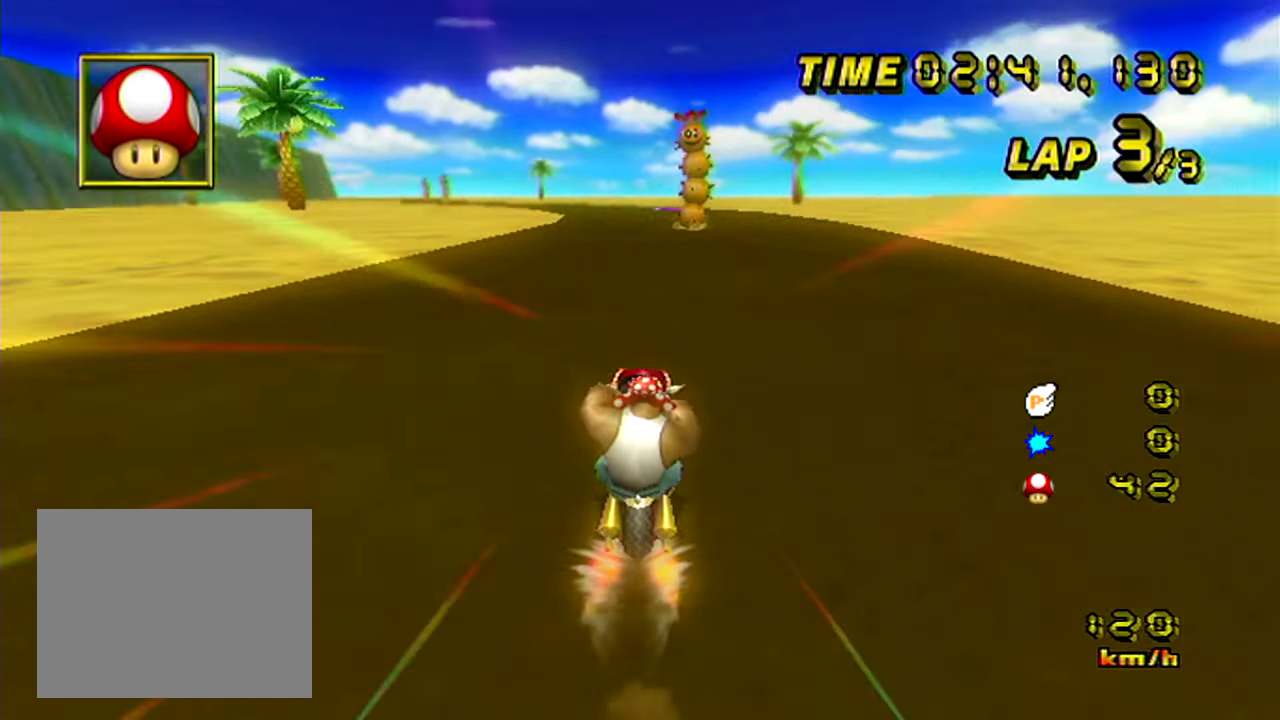
{"buttons": [], "left_stick": "down-right", "events": [[284, "left_stick", "down-right"], [384, "left_stick", "center"], [501, "left_stick", "down-right"]]}
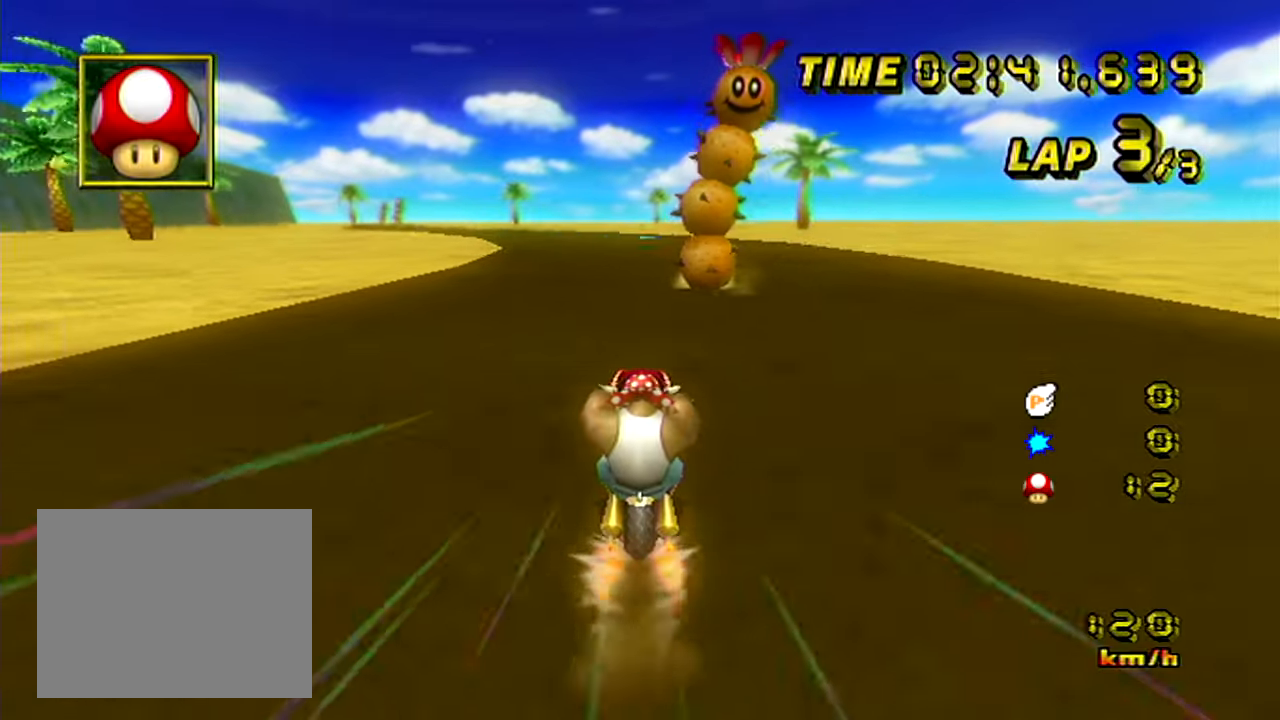
{"buttons": [], "left_stick": "center", "events": [[66, "left_stick", "center"]]}
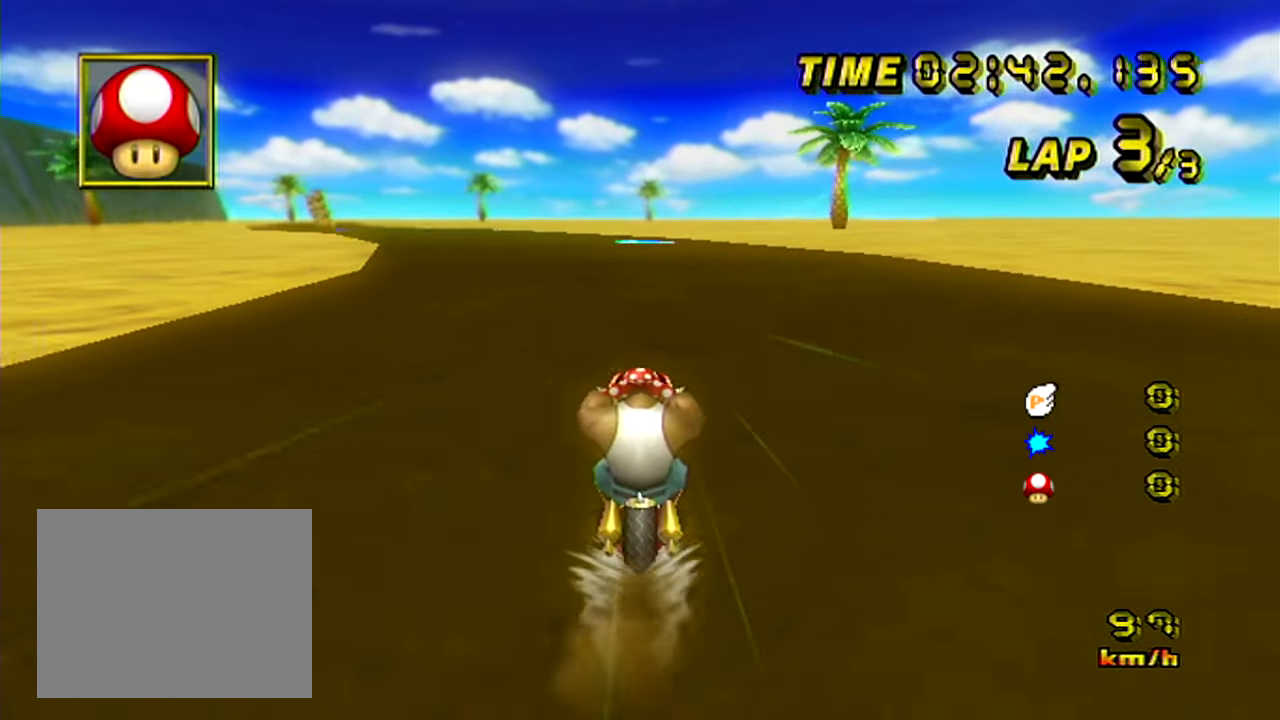
{"buttons": [], "left_stick": "center", "events": []}
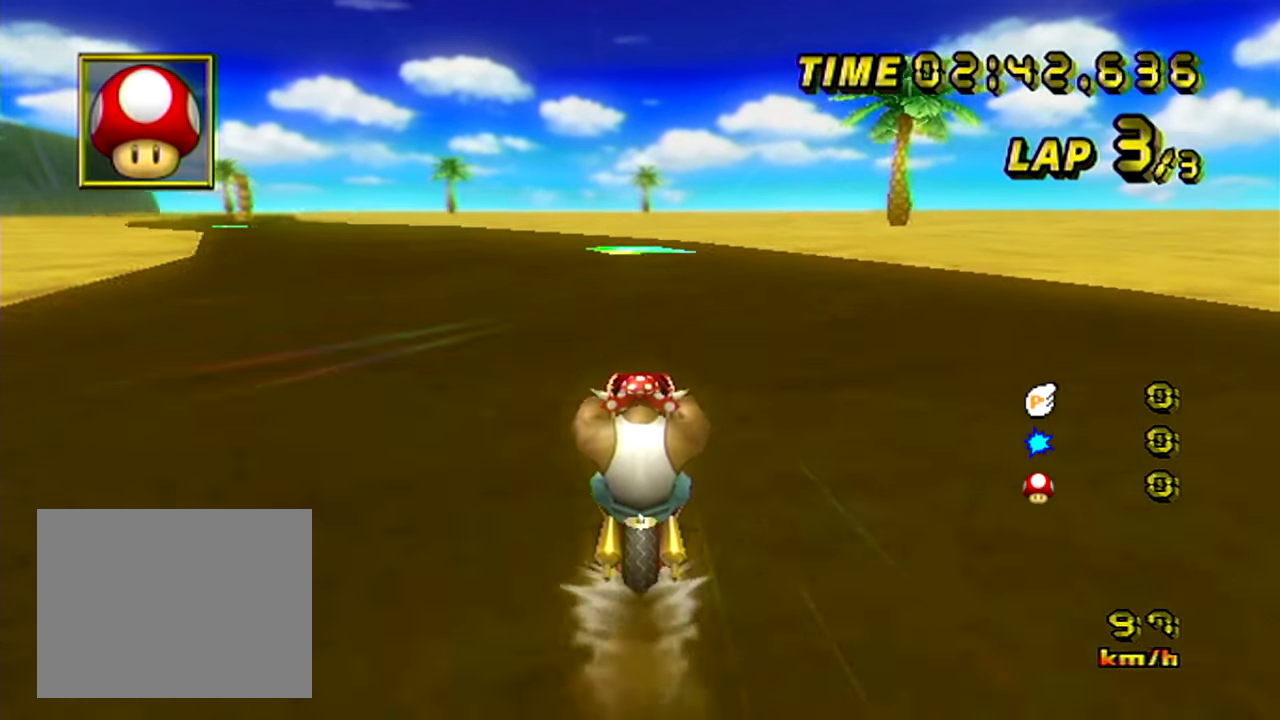
{"buttons": ["R1"], "left_stick": "up-left", "events": [[133, "R1", "down"], [400, "left_stick", "up-left"]]}